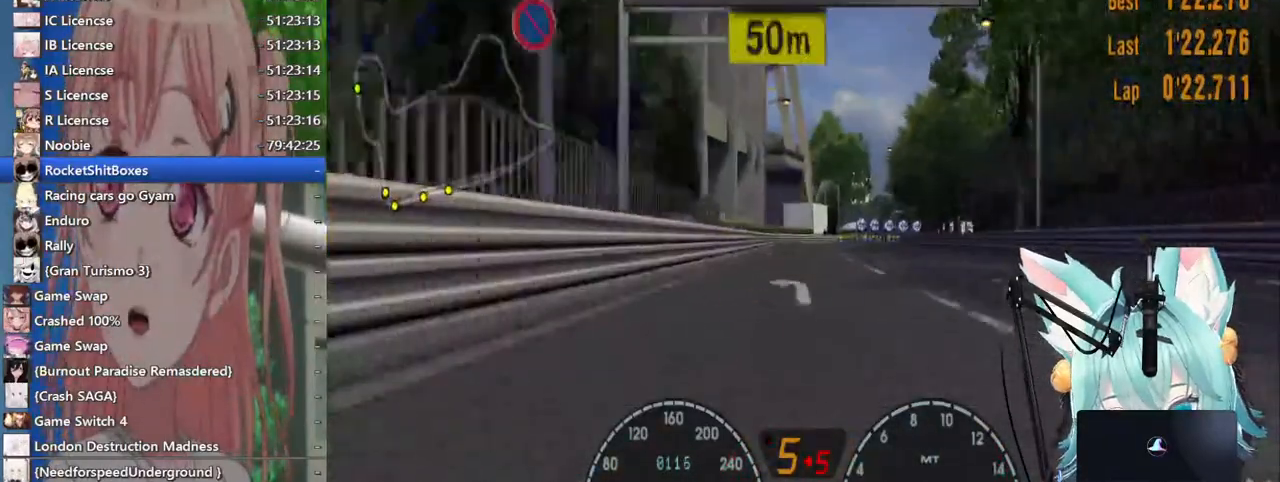
Gameplay with a controller (PlayStation layout); each line is a JSON object with the inputs held at the frame after it (dt_ms = milliseconds from this image to that frame). "events" lists button and stick changes between this image and that frame as [ms after this image, input, new state], when the widget could be followed in between. Not read: L1 R1 R2.
{"dt_ms": 500, "buttons": [], "left_stick": "up-right", "right_stick": "center"}
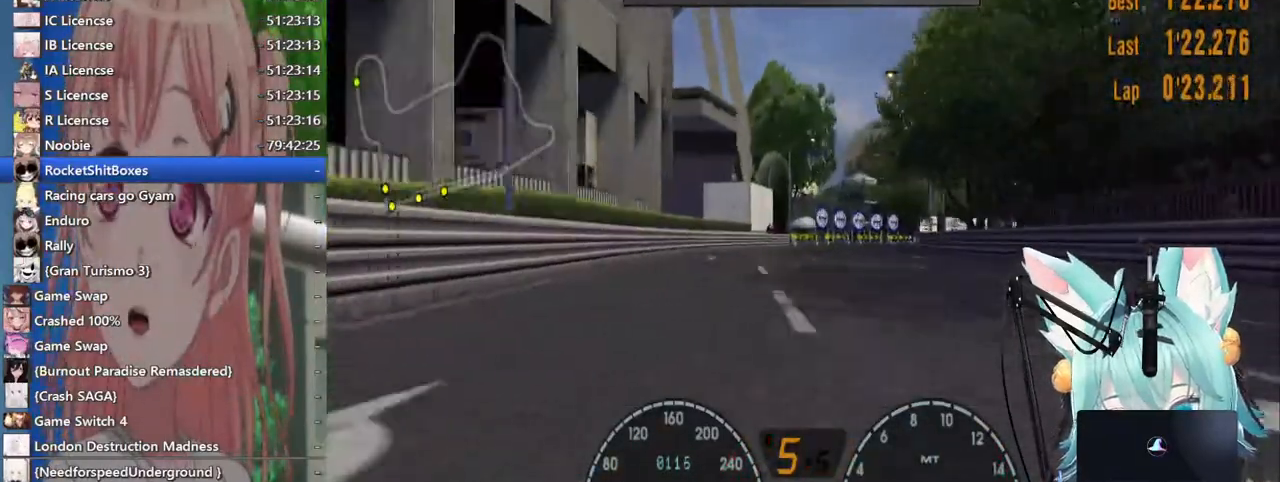
{"dt_ms": 500, "buttons": [], "left_stick": "up-right", "right_stick": "center", "events": [[83, "L2", "down"], [317, "L2", "up"]]}
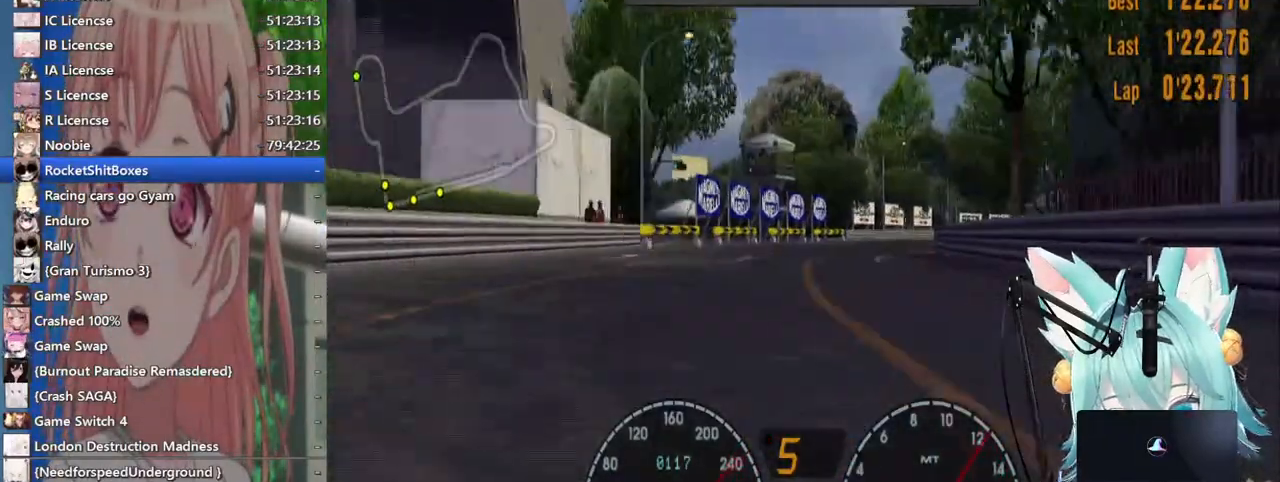
{"dt_ms": 500, "buttons": [], "left_stick": "up-right", "right_stick": "center", "events": [[283, "SQUARE", "down"], [483, "SQUARE", "up"]]}
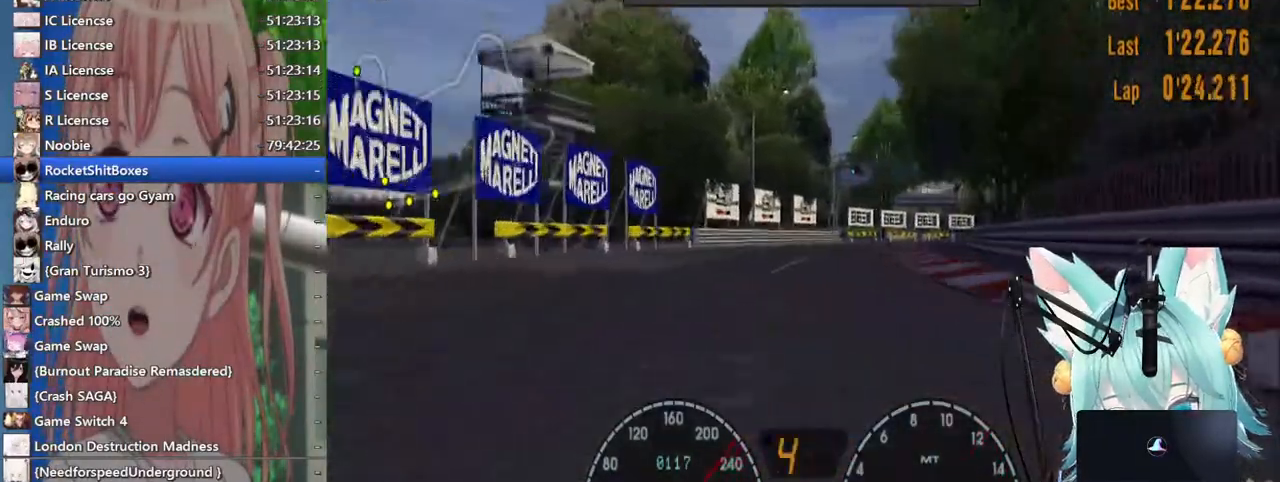
{"dt_ms": 1000, "buttons": [], "left_stick": "right", "right_stick": "center"}
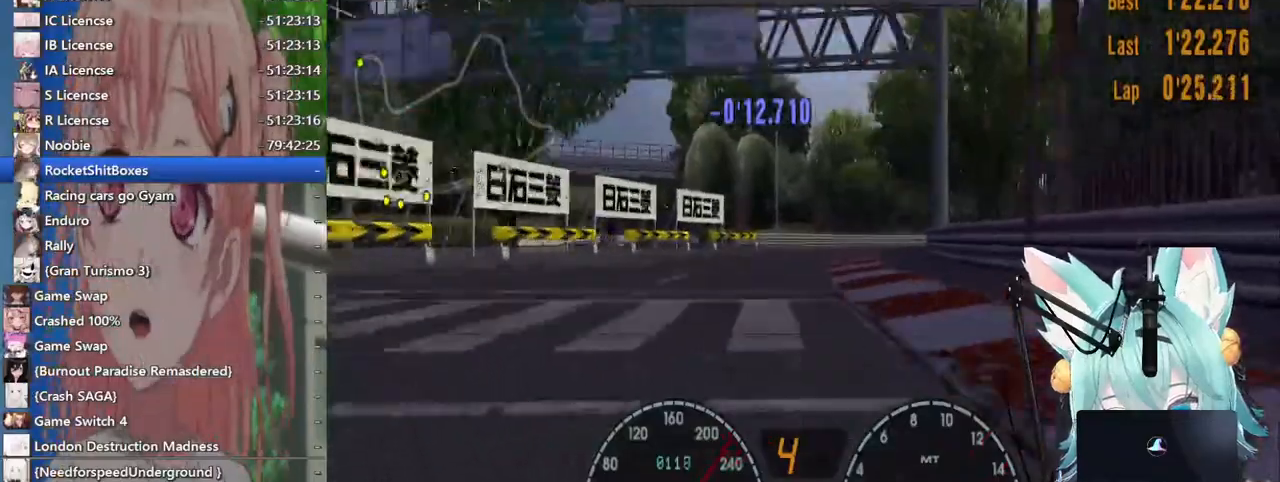
{"dt_ms": 500, "buttons": [], "left_stick": "right", "right_stick": "center", "events": [[117, "CROSS", "down"], [233, "CROSS", "up"]]}
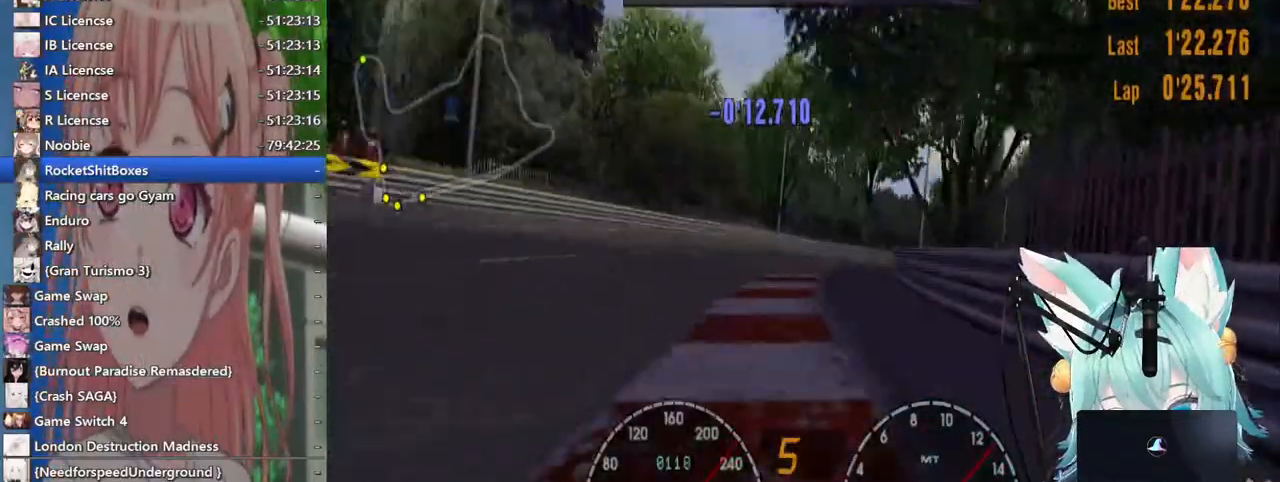
{"dt_ms": 500, "buttons": [], "left_stick": "right", "right_stick": "center", "events": []}
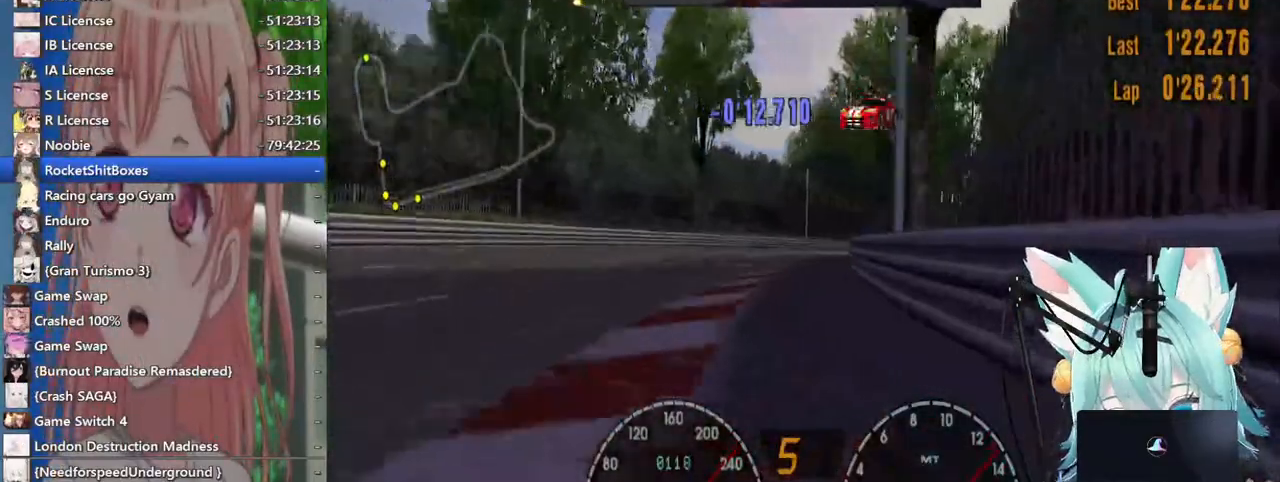
{"dt_ms": 500, "buttons": [], "left_stick": "right", "right_stick": "center", "events": []}
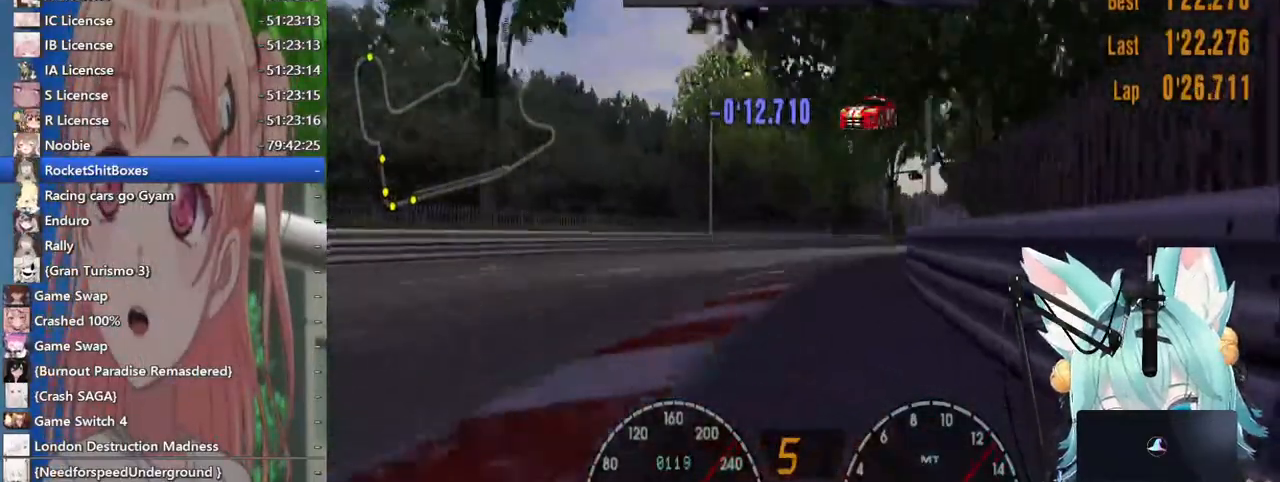
{"dt_ms": 500, "buttons": [], "left_stick": "right", "right_stick": "center", "events": []}
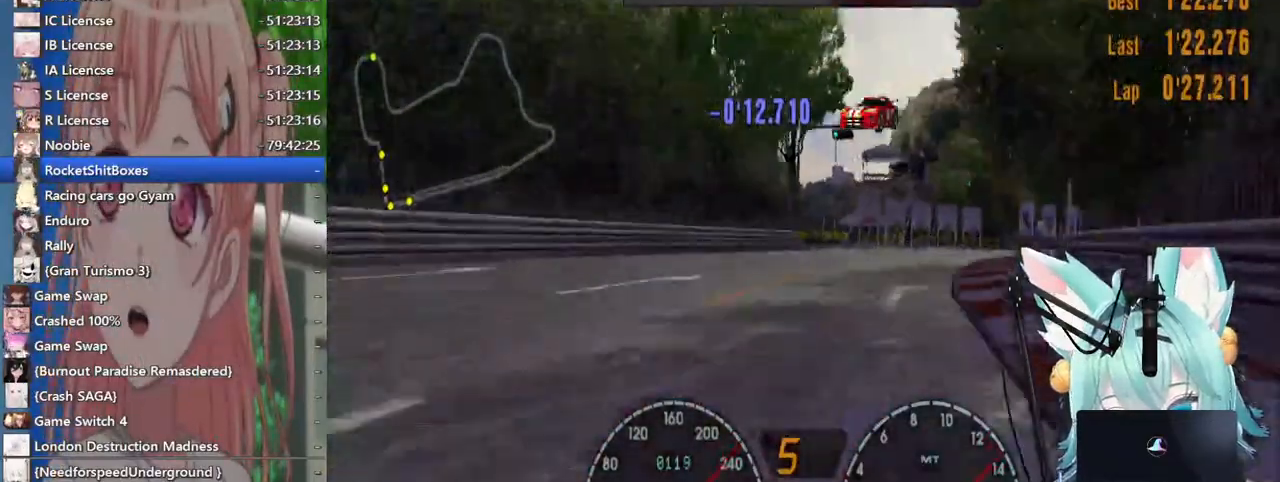
{"dt_ms": 500, "buttons": [], "left_stick": "right", "right_stick": "center", "events": []}
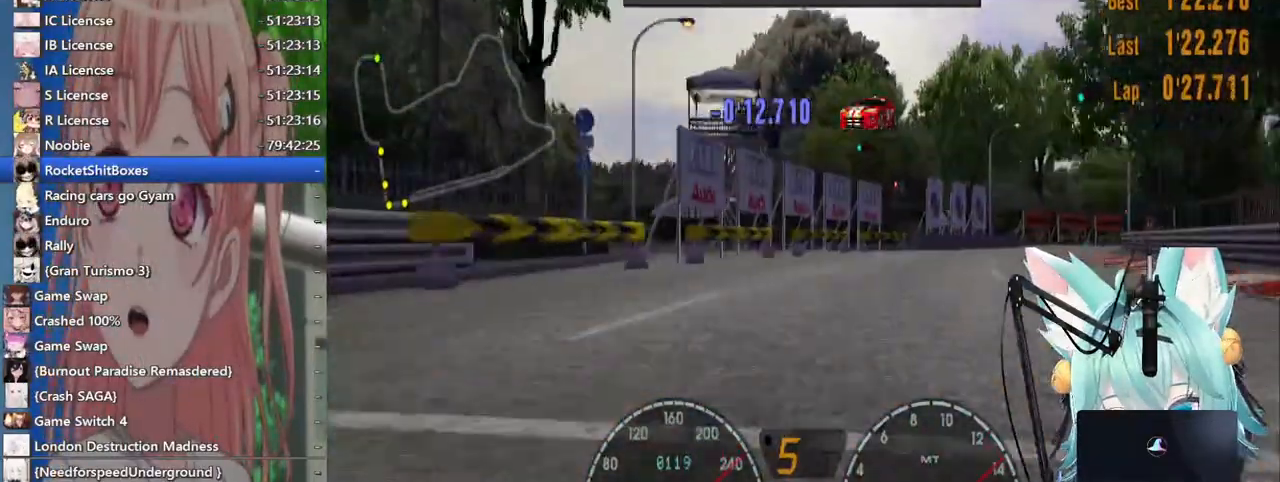
{"dt_ms": 500, "buttons": [], "left_stick": "right", "right_stick": "center", "events": []}
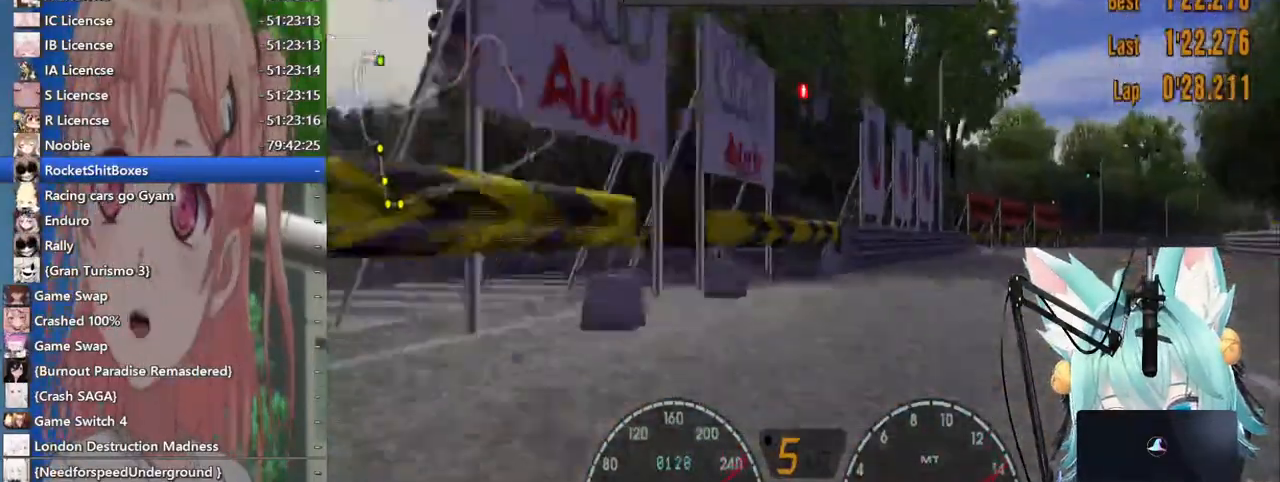
{"dt_ms": 500, "buttons": [], "left_stick": "right", "right_stick": "center", "events": []}
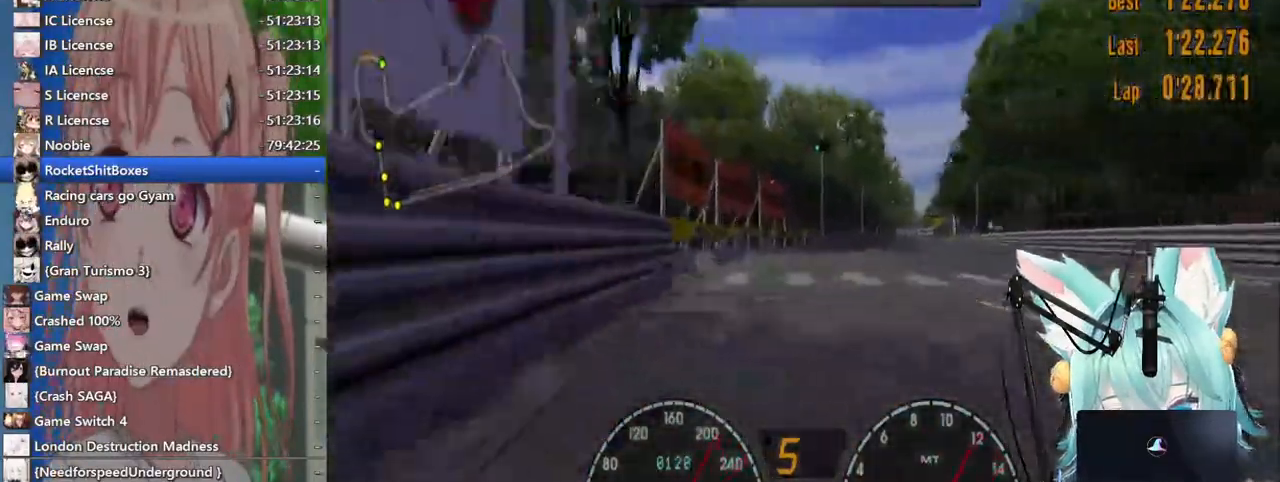
{"dt_ms": 500, "buttons": [], "left_stick": "down-left", "right_stick": "center"}
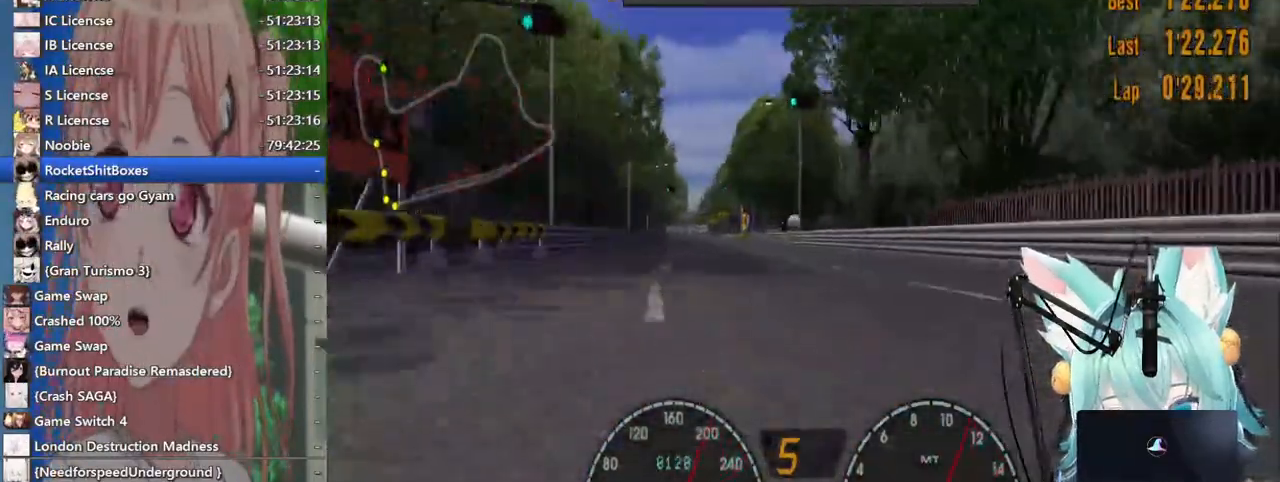
{"dt_ms": 500, "buttons": [], "left_stick": "center", "right_stick": "center", "events": [[33, "left_stick", "center"], [167, "left_stick", "right"], [233, "SQUARE", "down"], [283, "left_stick", "center"], [383, "SQUARE", "up"]]}
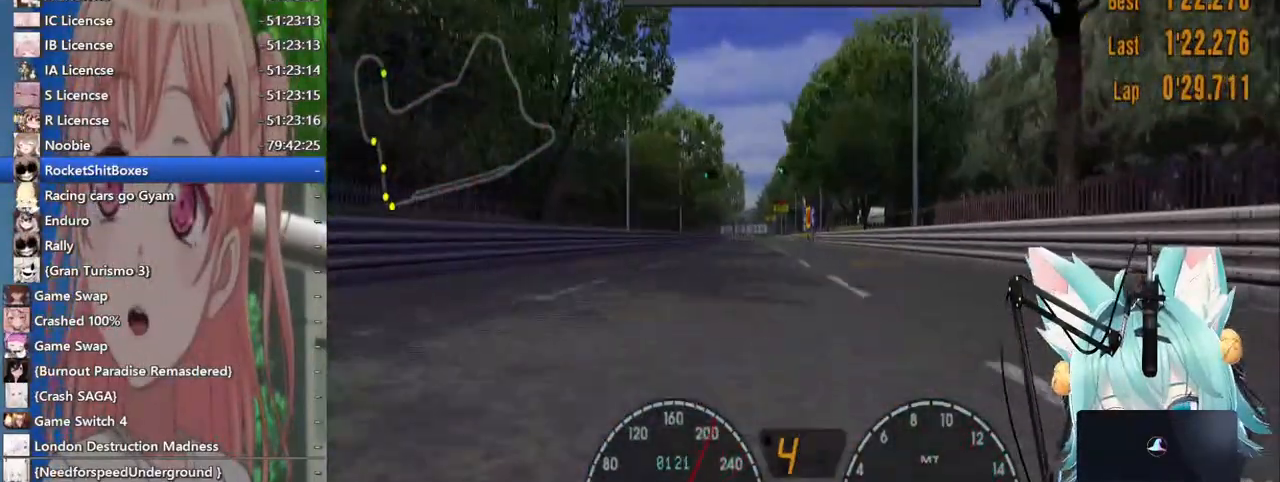
{"dt_ms": 1000, "buttons": [], "left_stick": "center", "right_stick": "center"}
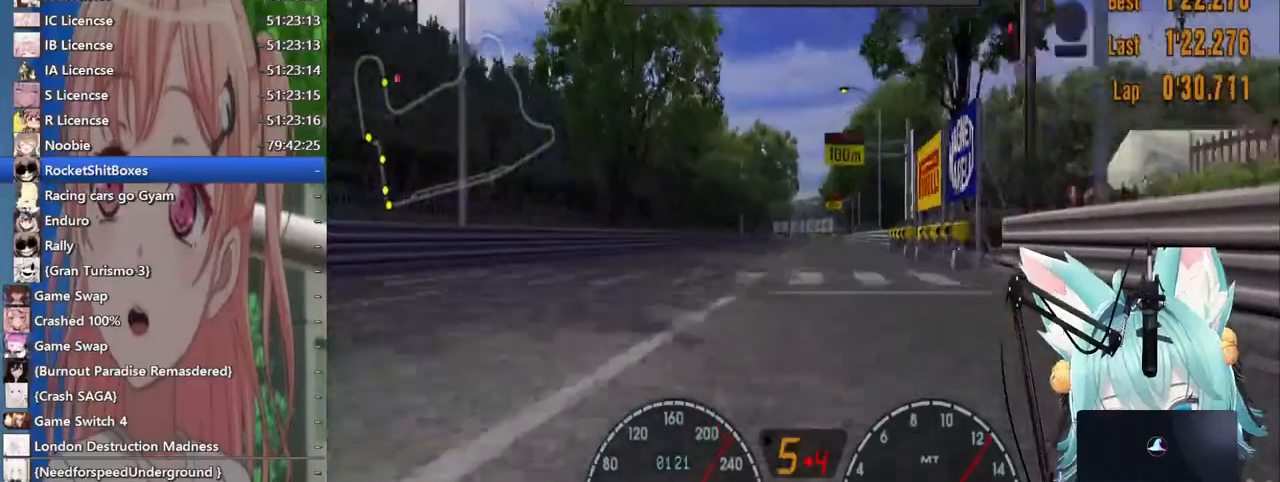
{"dt_ms": 500, "buttons": [], "left_stick": "center", "right_stick": "center", "events": []}
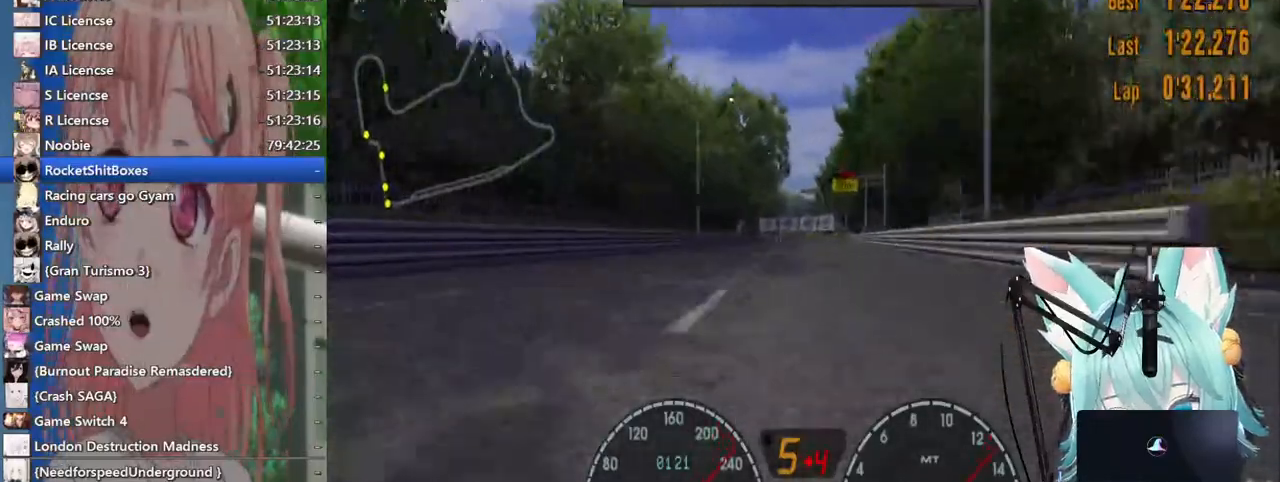
{"dt_ms": 500, "buttons": [], "left_stick": "center", "right_stick": "center", "events": []}
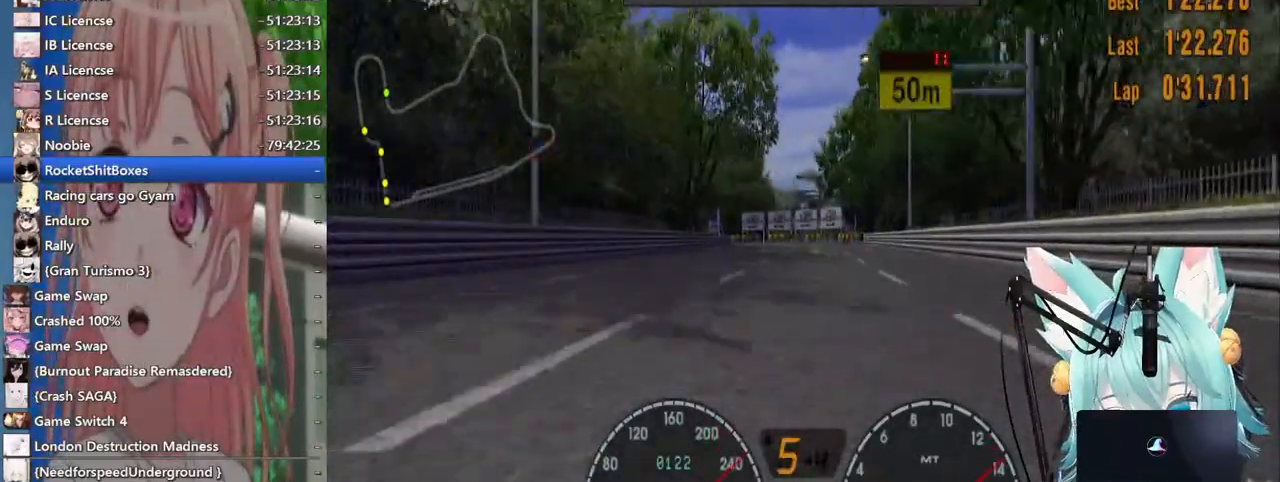
{"dt_ms": 1000, "buttons": ["SQUARE"], "left_stick": "left", "right_stick": "center"}
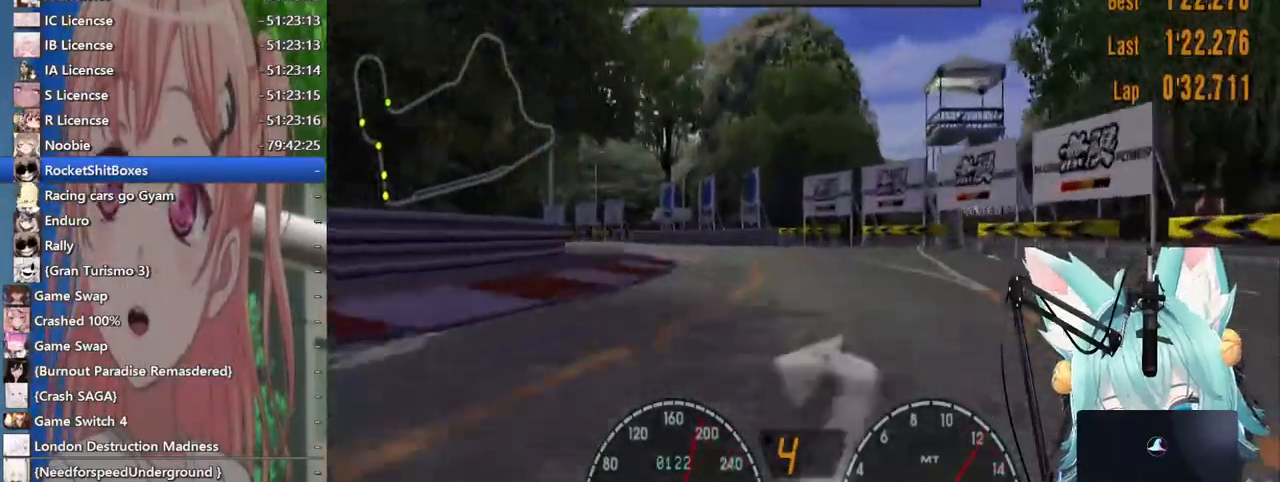
{"dt_ms": 500, "buttons": [], "left_stick": "left", "right_stick": "center"}
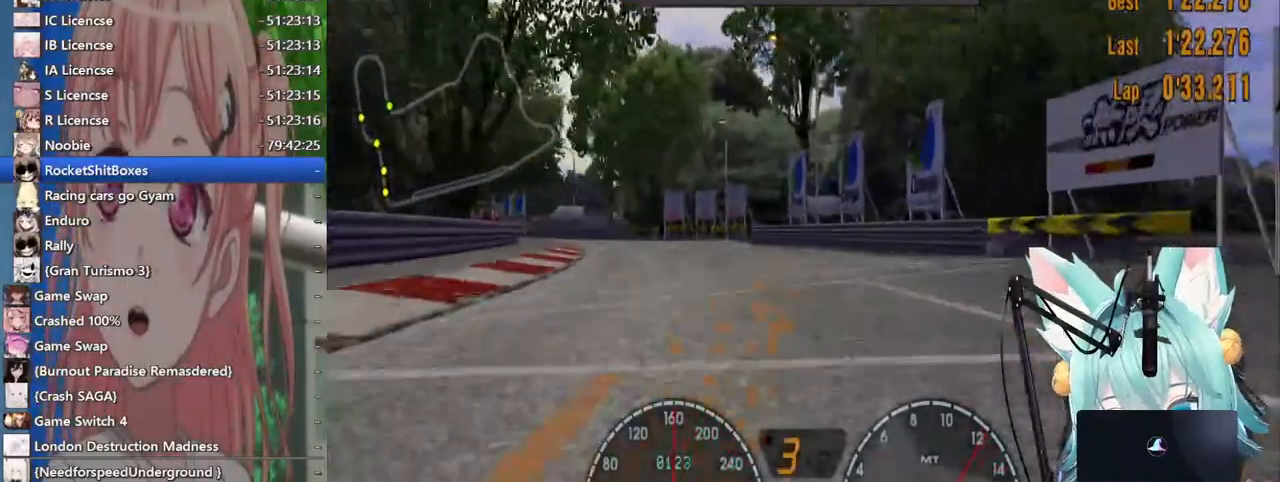
{"dt_ms": 500, "buttons": [], "left_stick": "left", "right_stick": "center", "events": []}
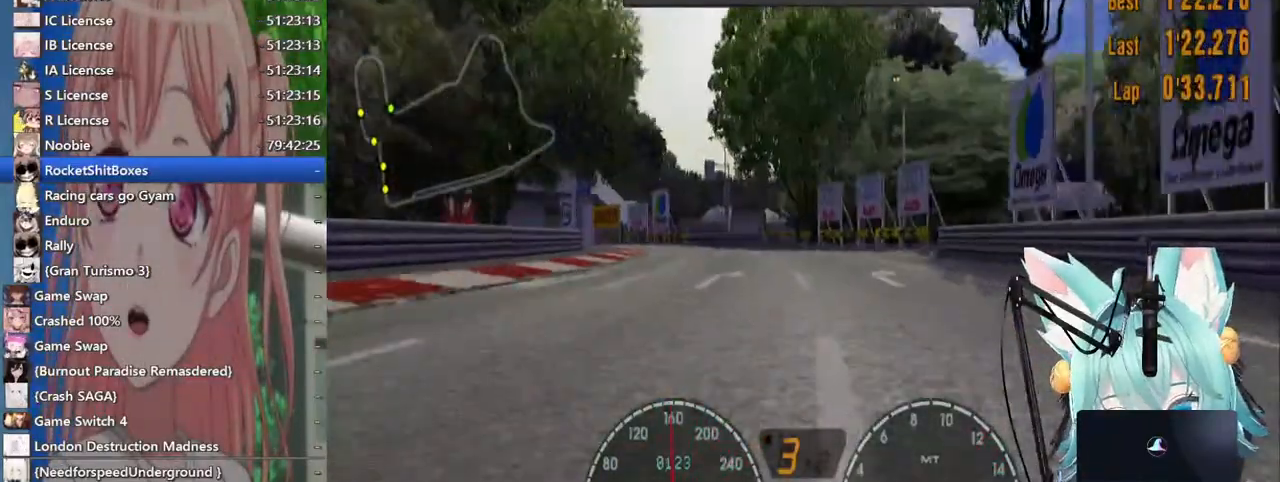
{"dt_ms": 500, "buttons": [], "left_stick": "left", "right_stick": "center", "events": [[283, "CROSS", "down"], [400, "CROSS", "up"]]}
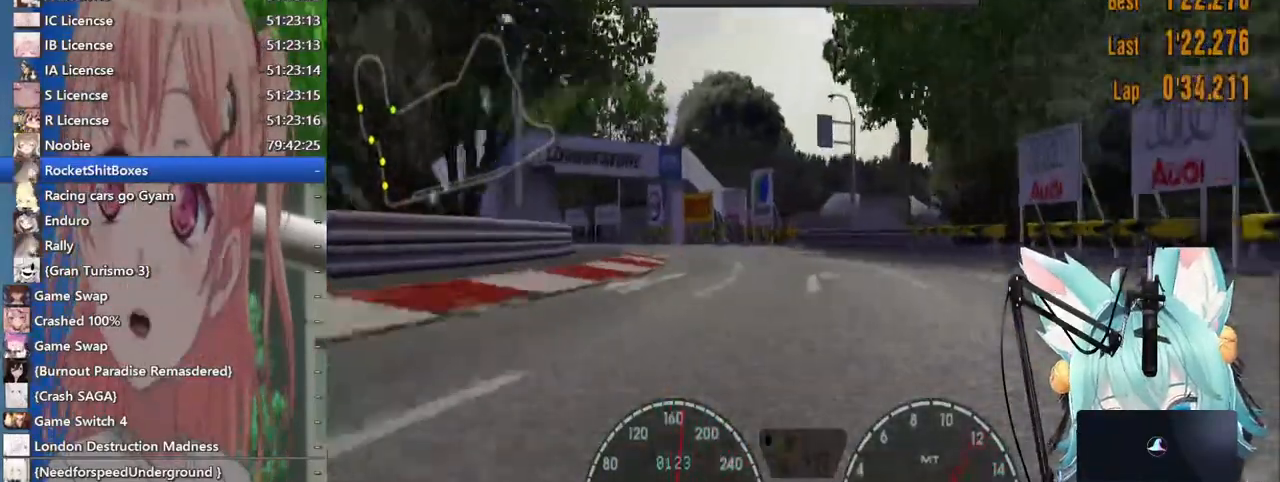
{"dt_ms": 500, "buttons": [], "left_stick": "left", "right_stick": "center", "events": []}
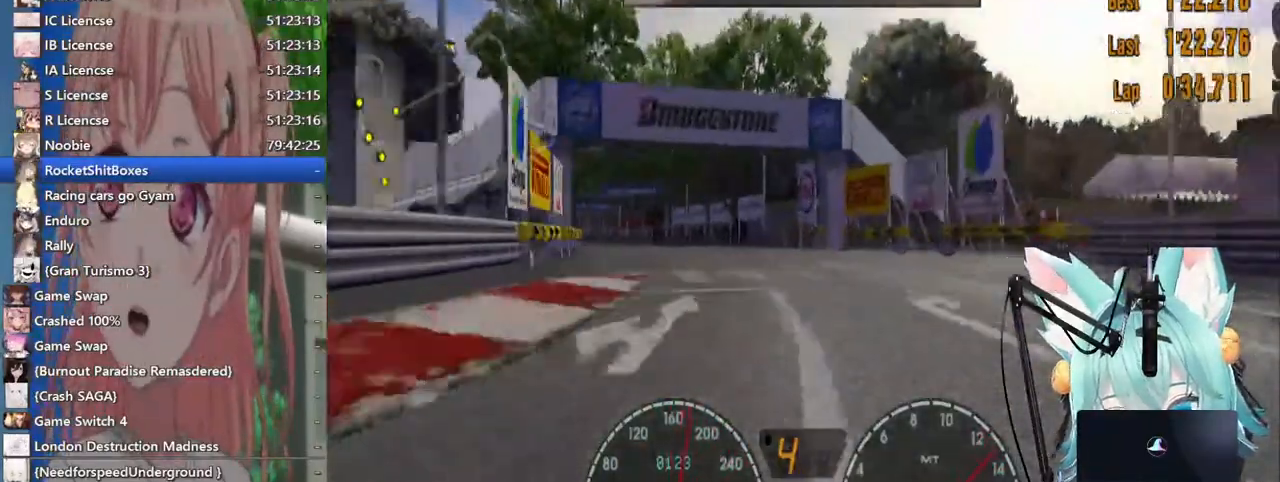
{"dt_ms": 500, "buttons": [], "left_stick": "center", "right_stick": "center"}
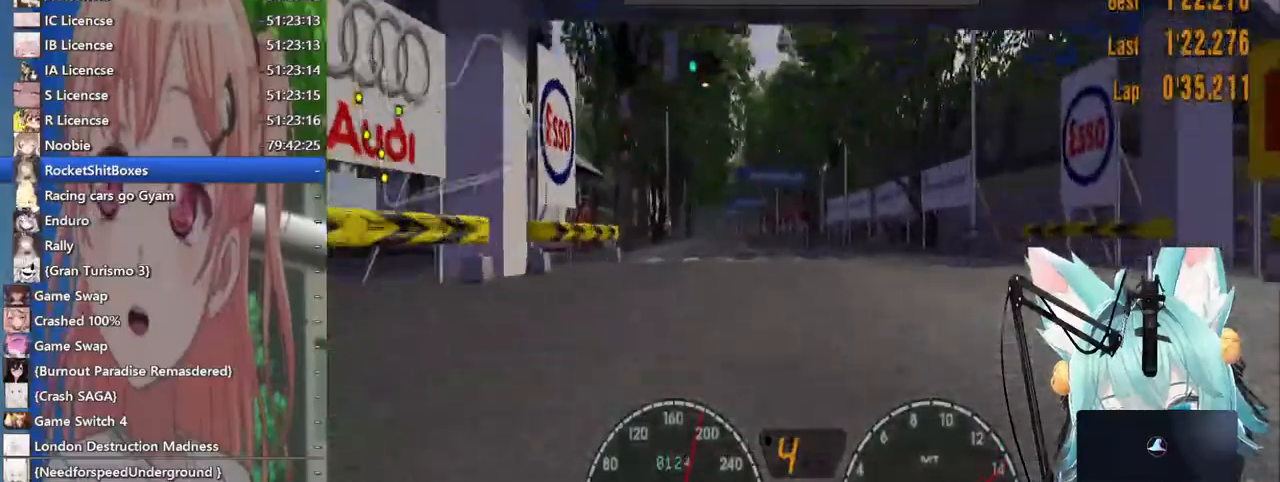
{"dt_ms": 500, "buttons": [], "left_stick": "right", "right_stick": "center", "events": [[500, "left_stick", "right"]]}
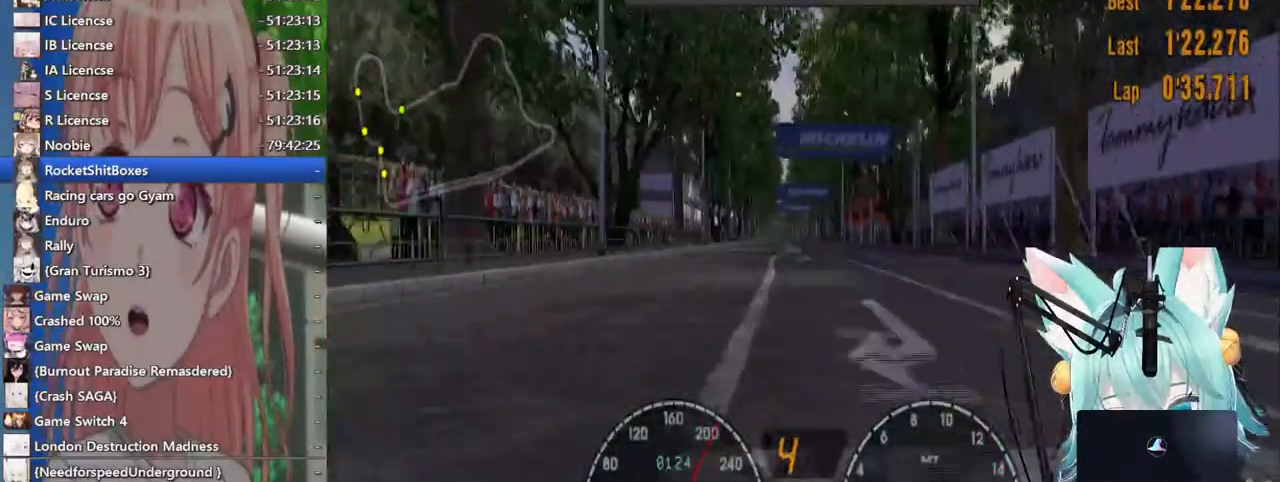
{"dt_ms": 500, "buttons": [], "left_stick": "right", "right_stick": "center", "events": []}
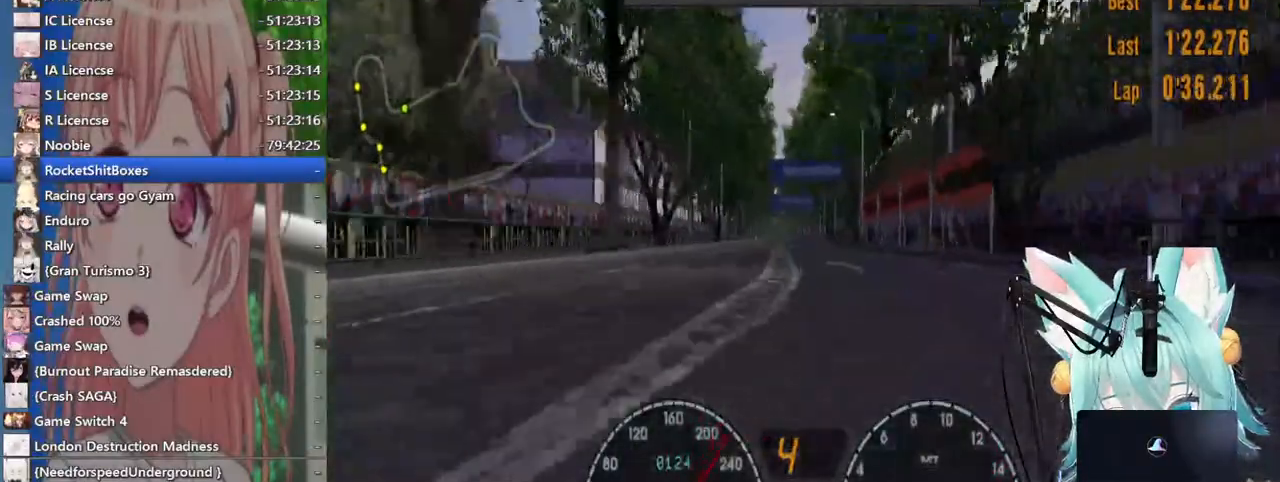
{"dt_ms": 500, "buttons": [], "left_stick": "center", "right_stick": "center"}
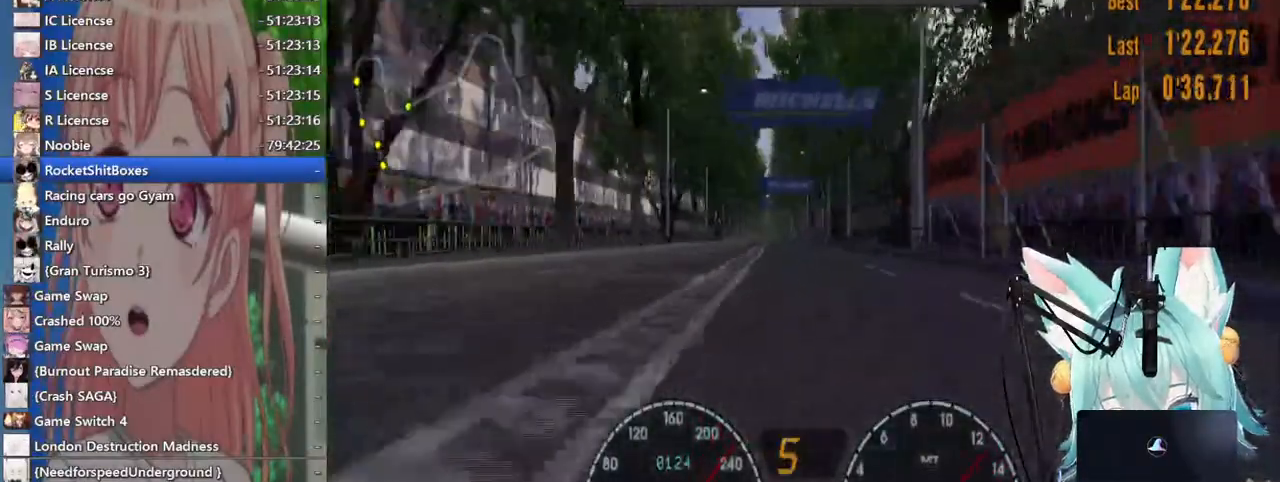
{"dt_ms": 500, "buttons": [], "left_stick": "center", "right_stick": "center", "events": []}
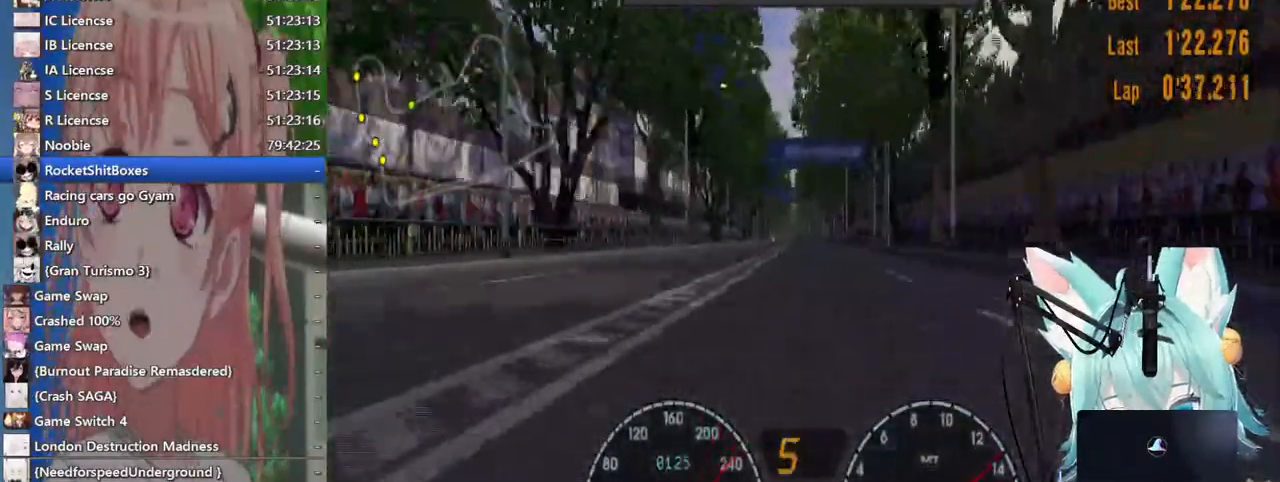
{"dt_ms": 500, "buttons": [], "left_stick": "center", "right_stick": "center", "events": []}